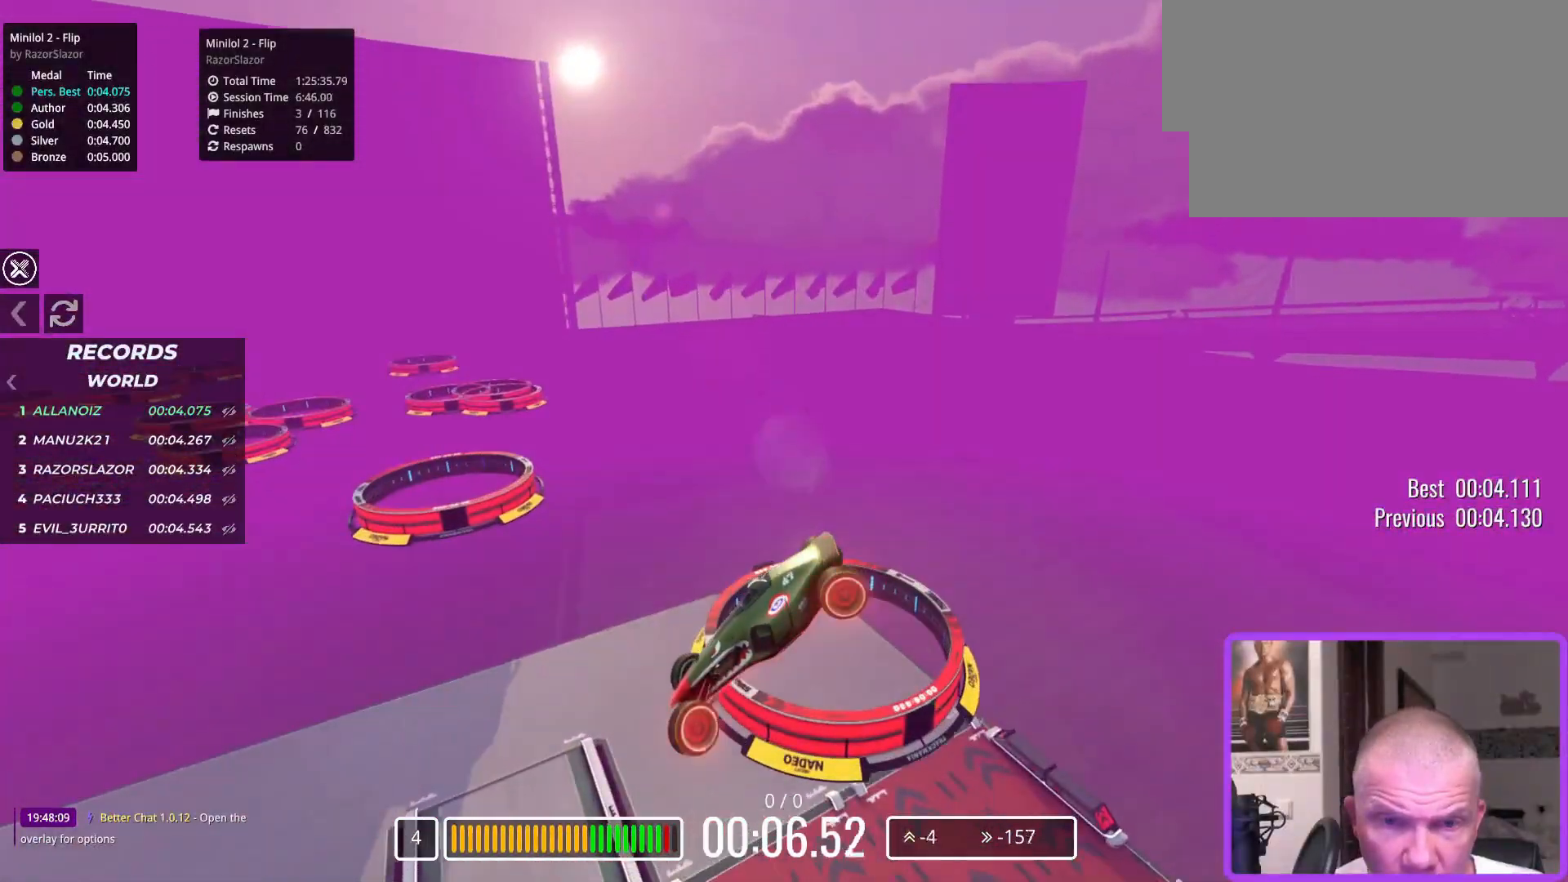
Gameplay with keyboard; each line is a JSON object with the keys held at the frame after it. "events" lists presses ("down") and releases ("up") of "down", "left", "right" and "up" between this image and that frame as [ms after this image, input, new state], when the widget could be followed in between. No other keys are recorded. Mouse input is not recorded.
{"keys": ["left", "up"], "events": [[283, "down", "up"], [383, "up", "down"]]}
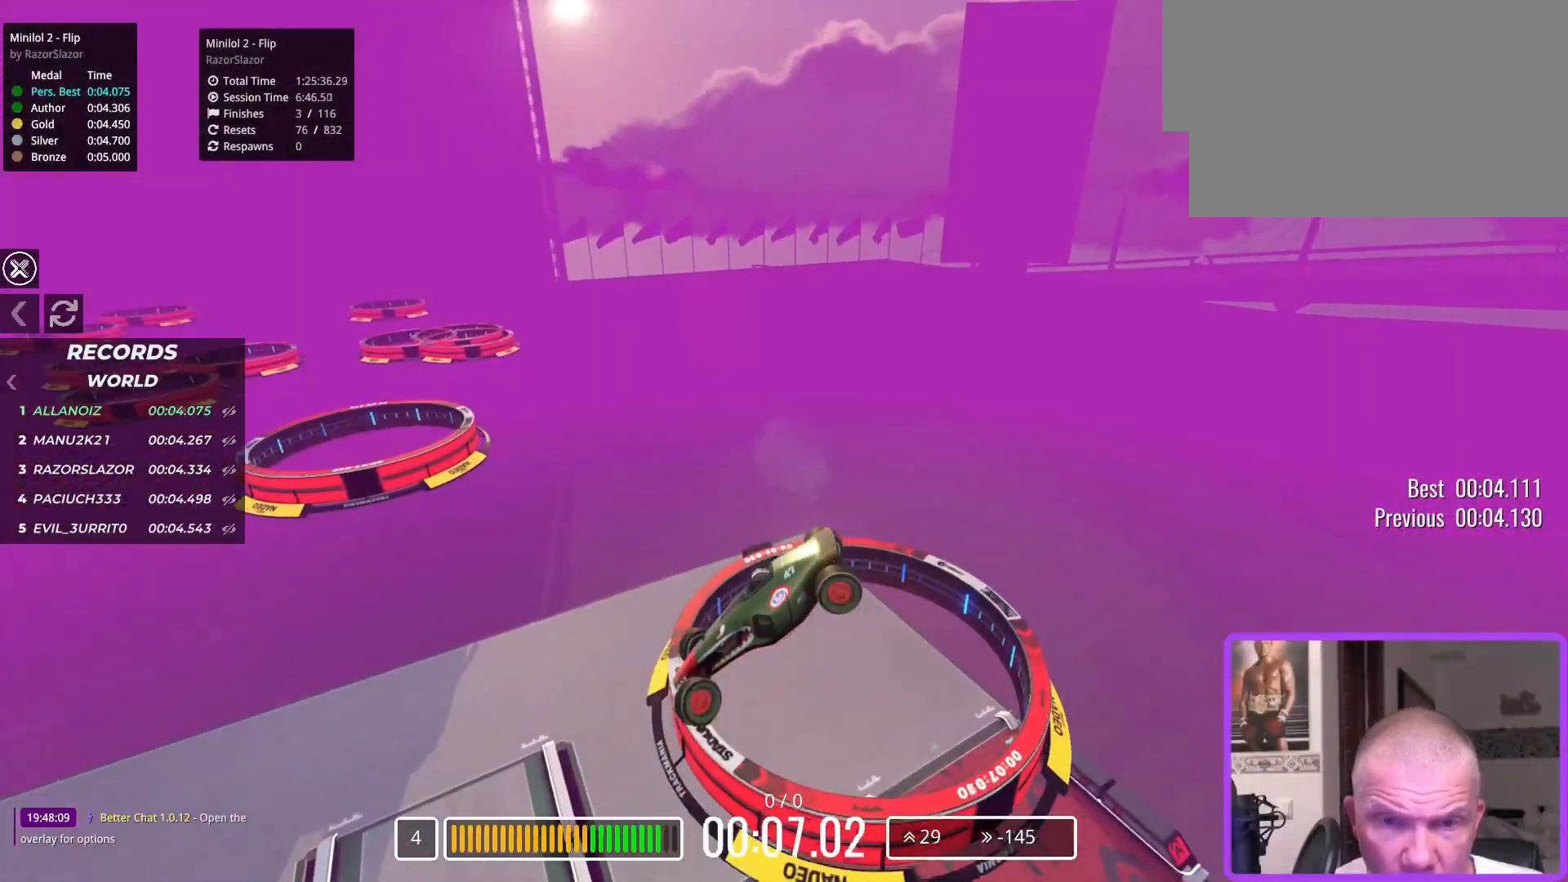
{"keys": ["left", "up"], "events": []}
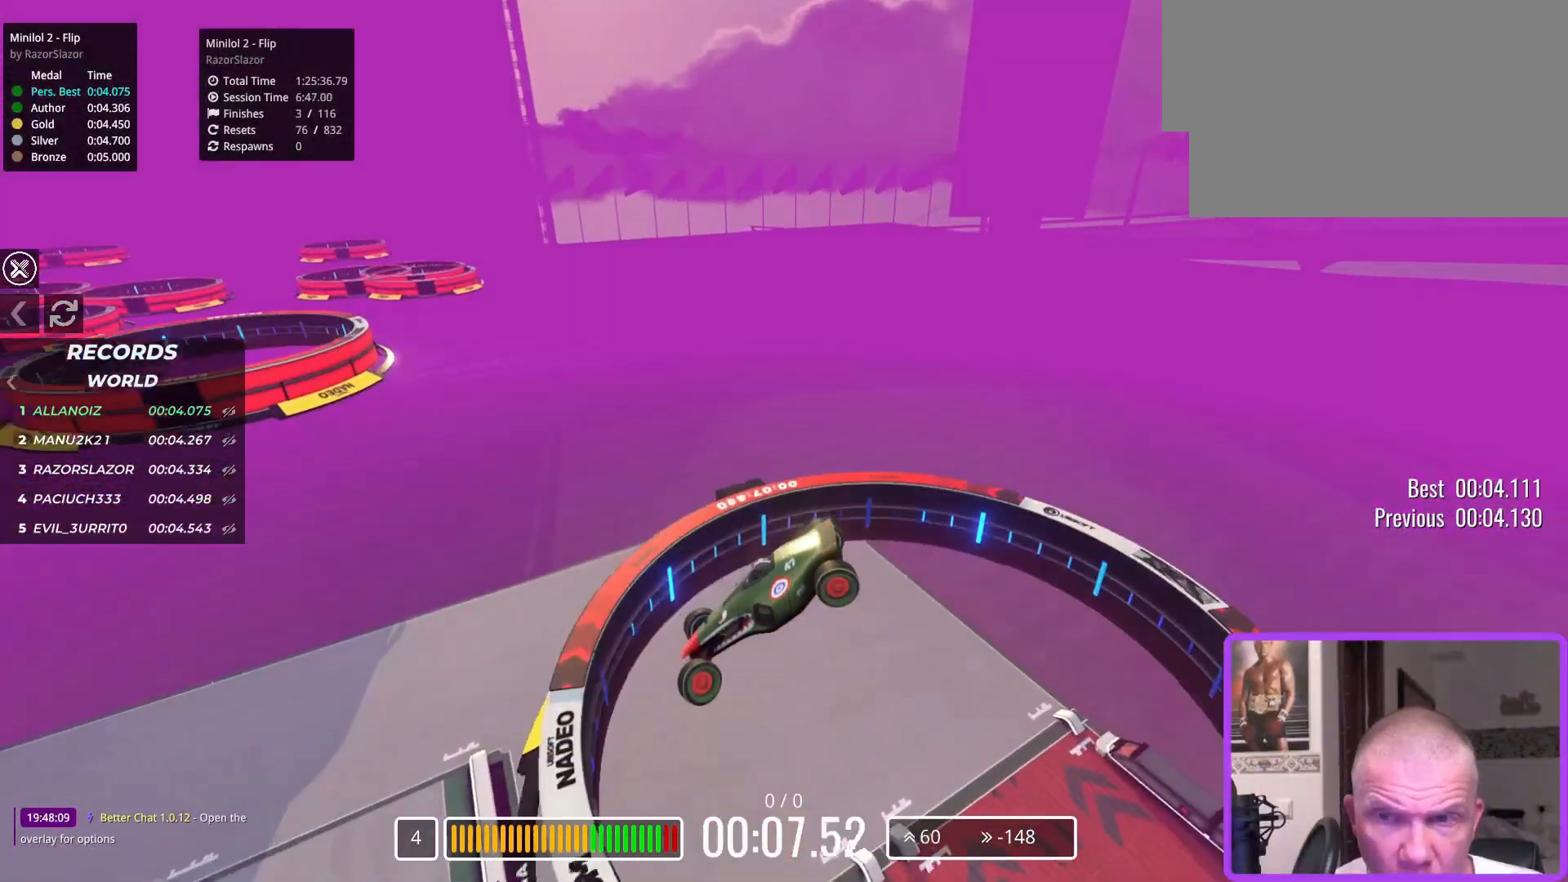
{"keys": [], "events": [[383, "left", "up"], [417, "up", "up"]]}
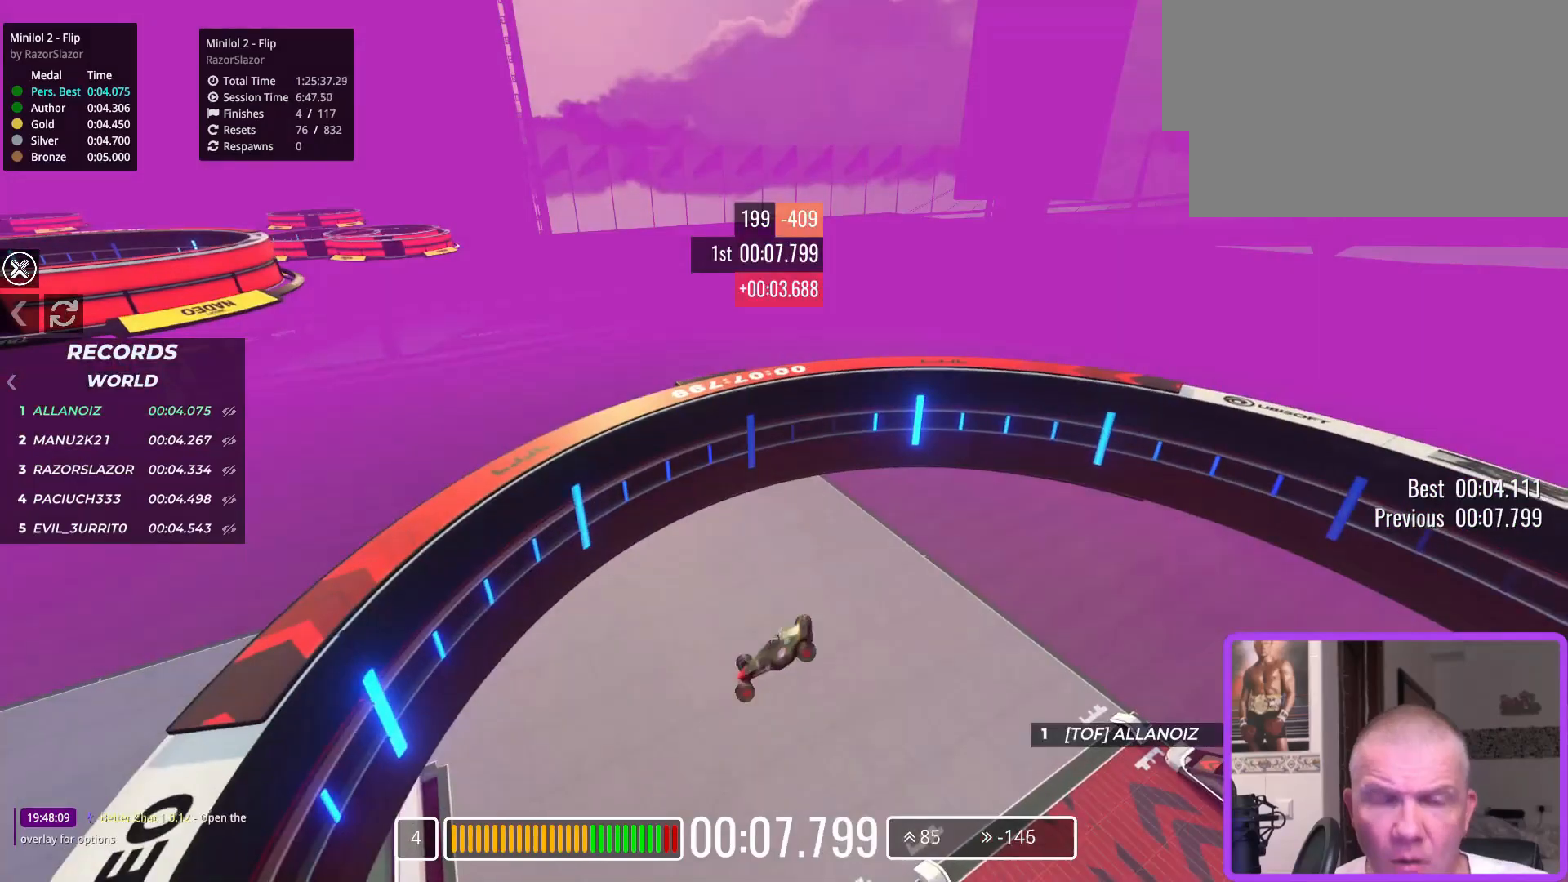
{"keys": [], "events": []}
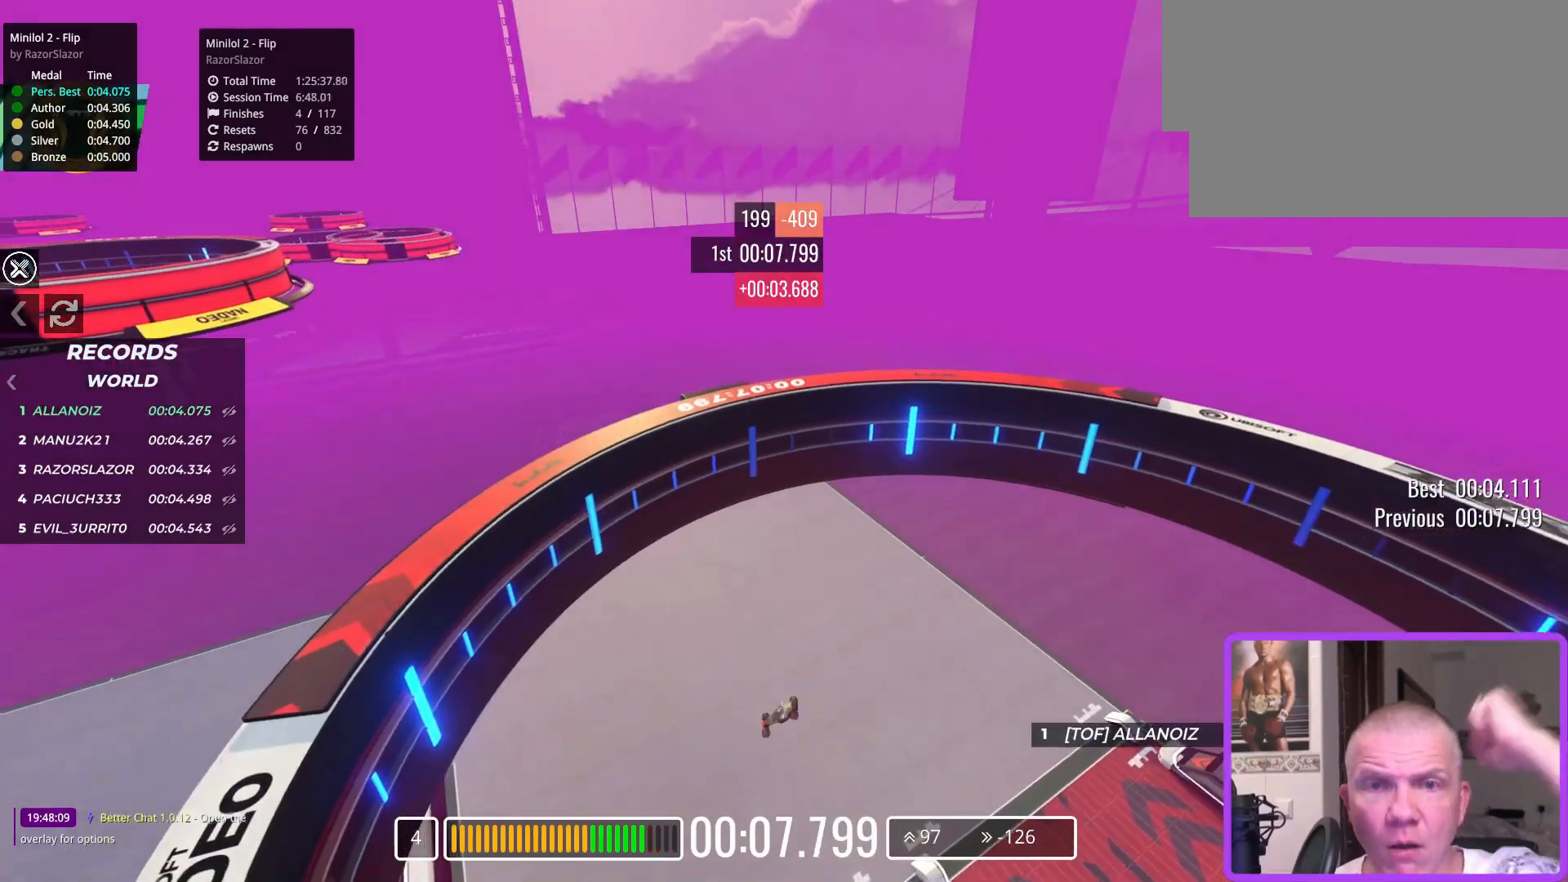
{"keys": [], "events": []}
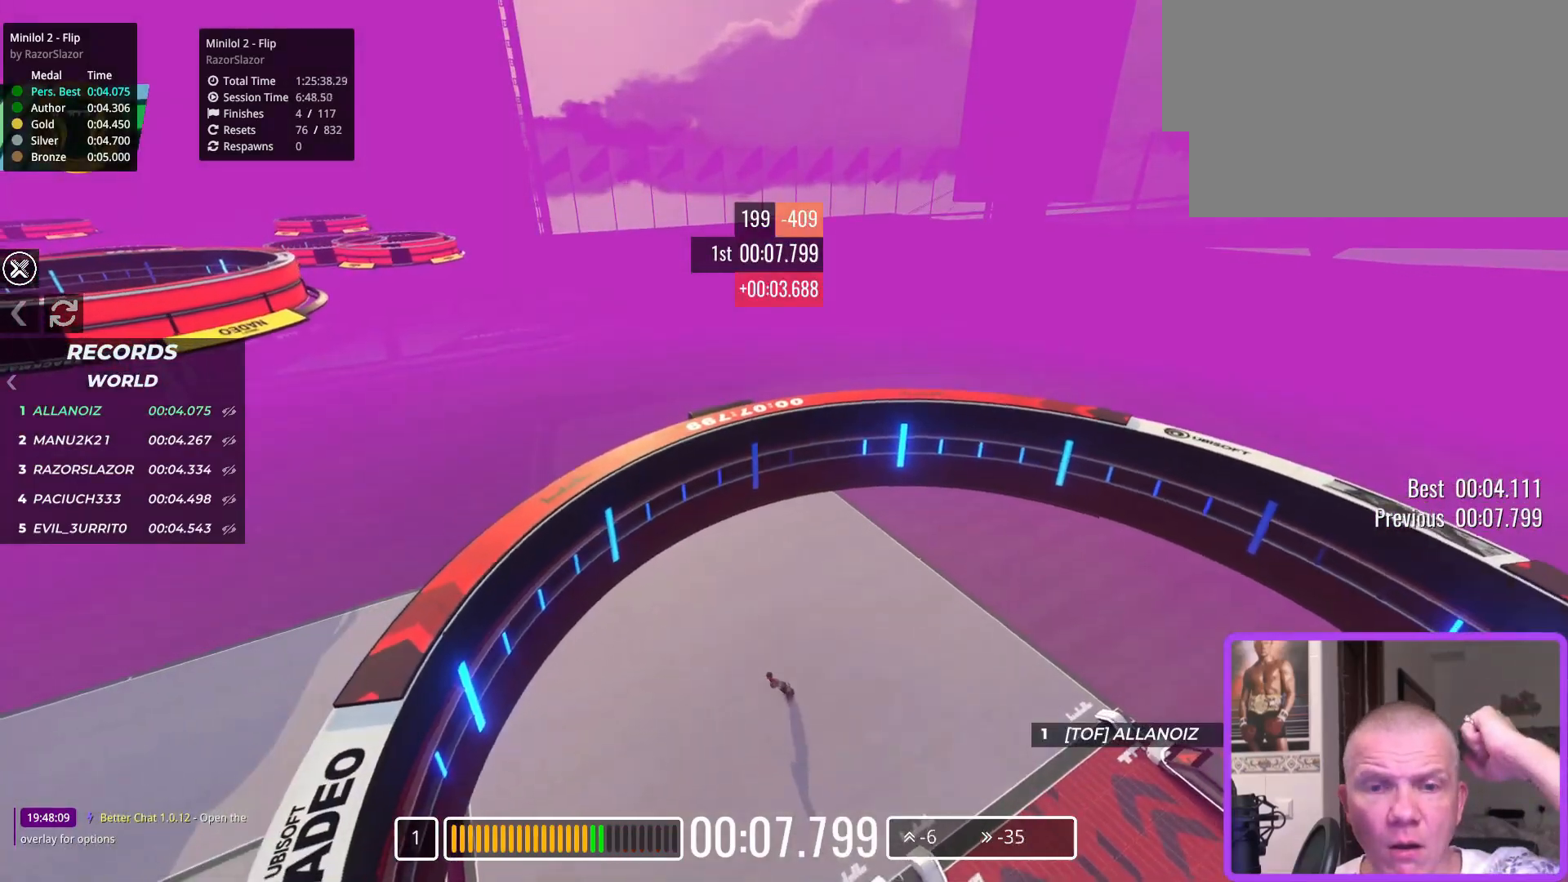
{"keys": [], "events": []}
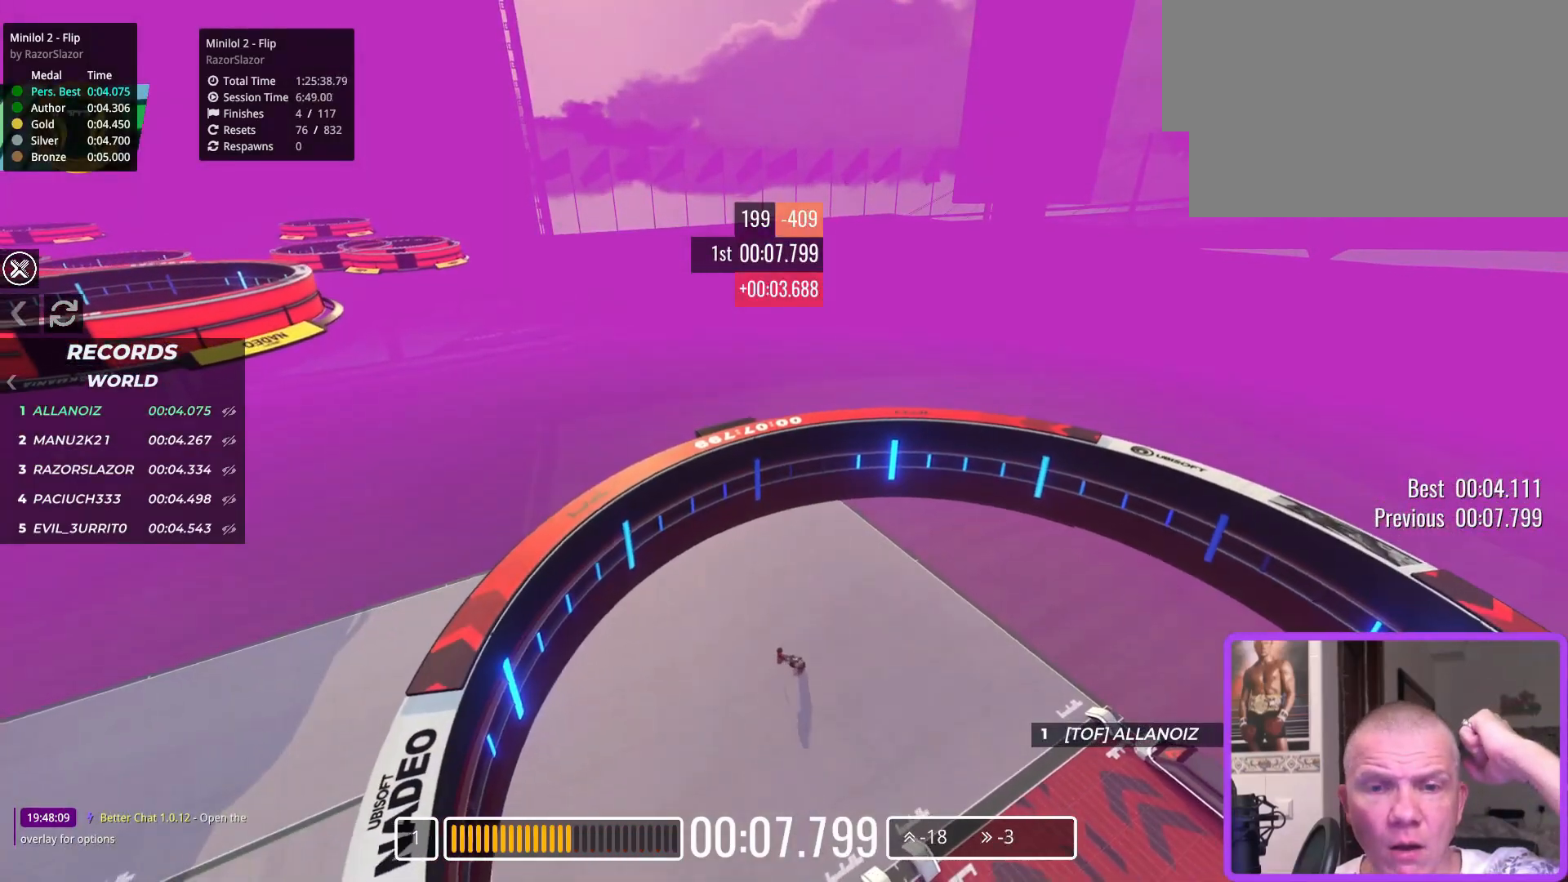
{"keys": [], "events": []}
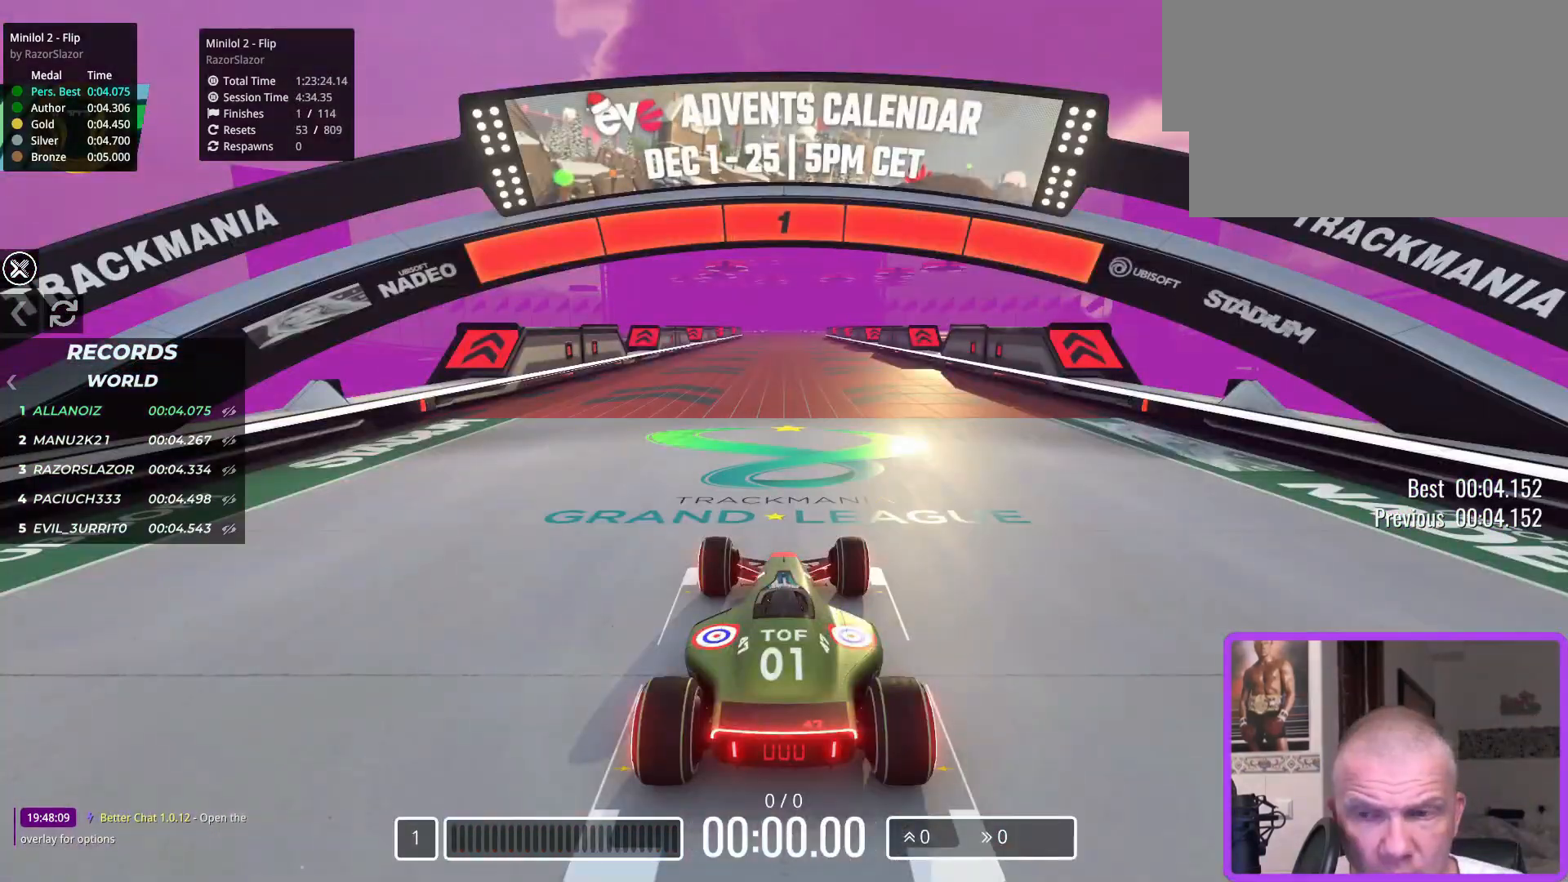
{"keys": ["up"], "events": [[267, "up", "down"]]}
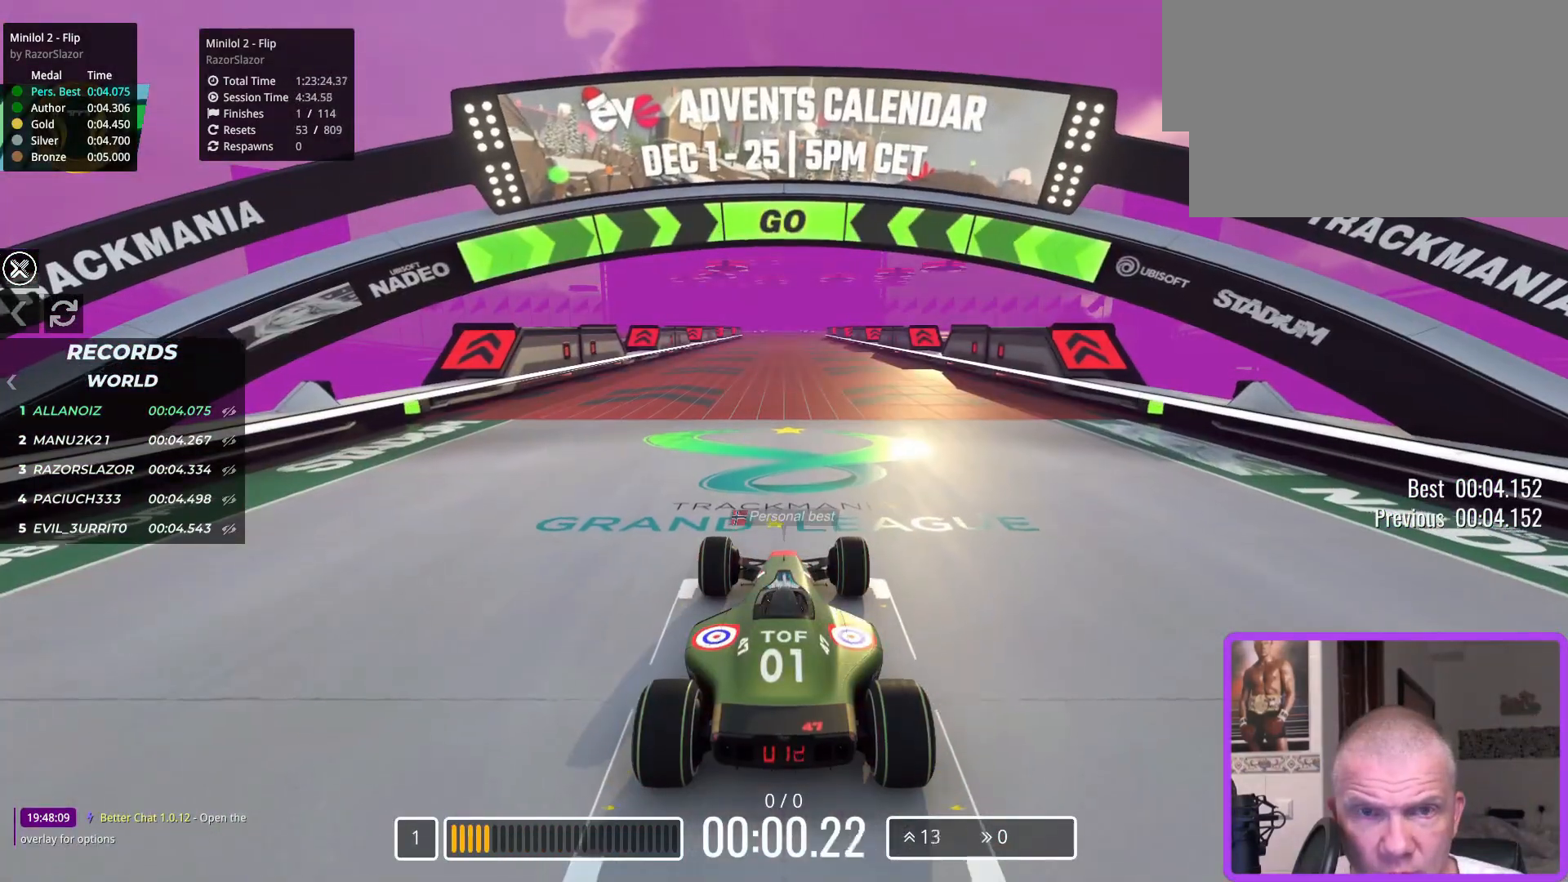
{"keys": ["up"], "events": [[317, "left", "down"], [450, "left", "up"]]}
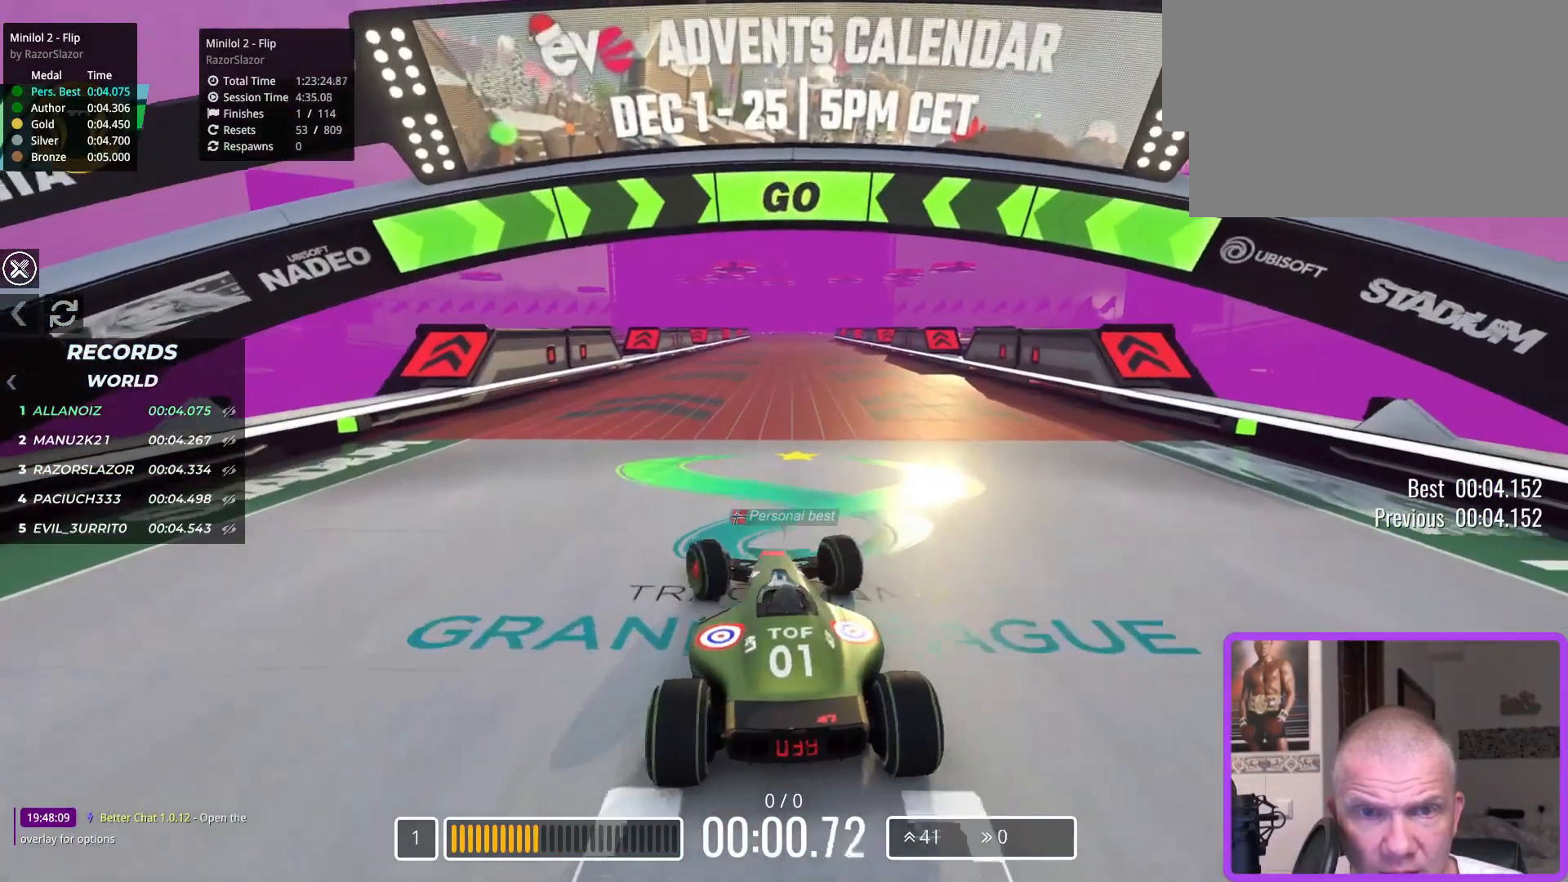
{"keys": ["up"], "events": []}
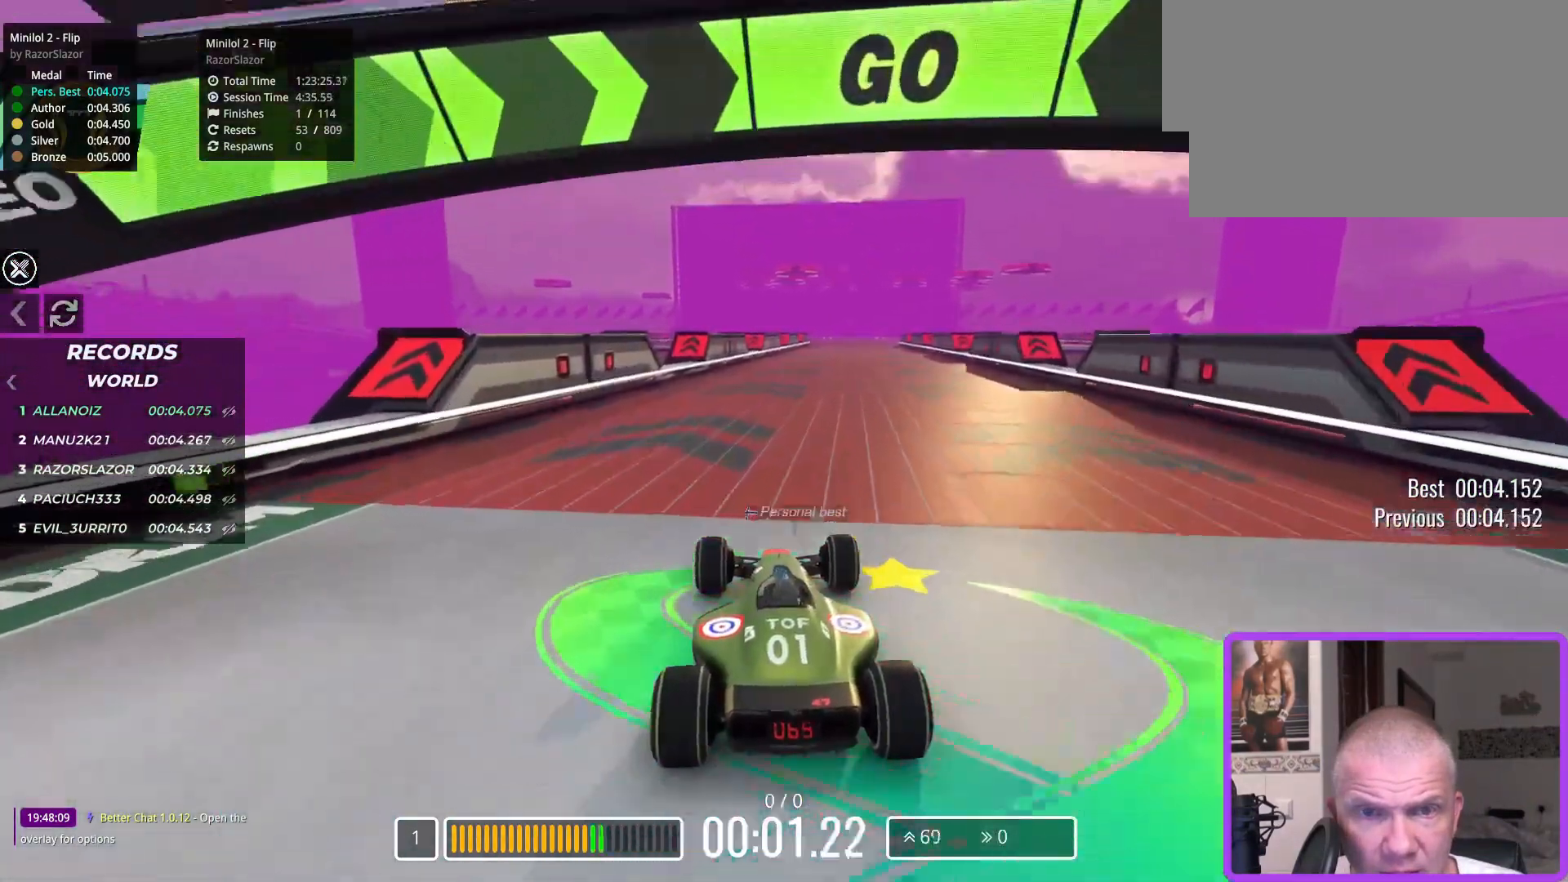
{"keys": ["up"], "events": [[217, "right", "down"], [283, "right", "up"]]}
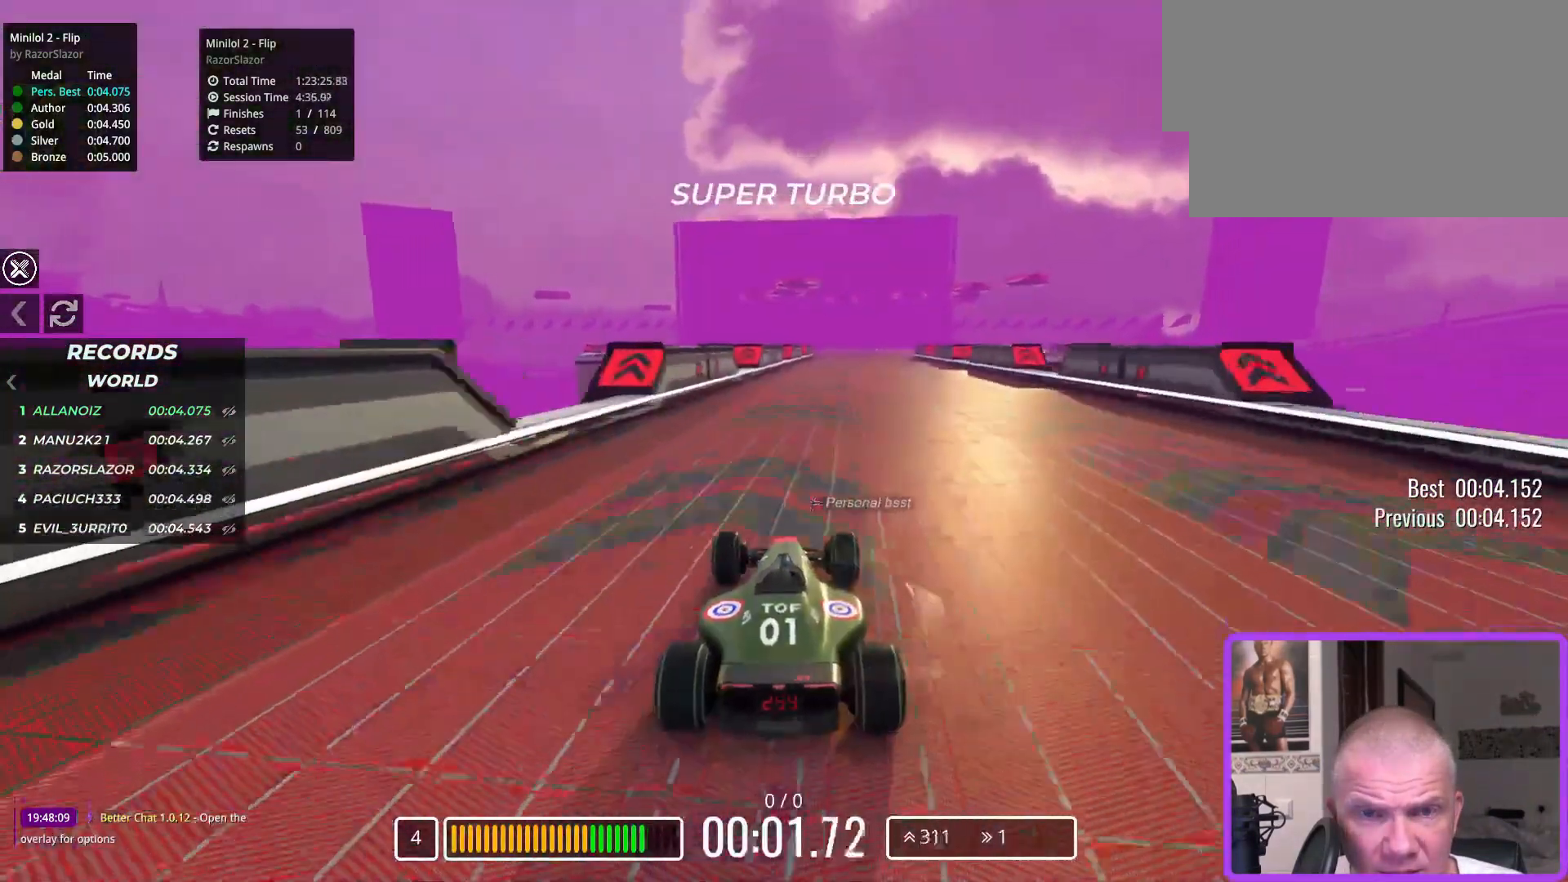
{"keys": ["right", "up"], "events": [[83, "right", "down"], [183, "right", "up"], [283, "right", "down"], [383, "right", "up"], [467, "right", "down"]]}
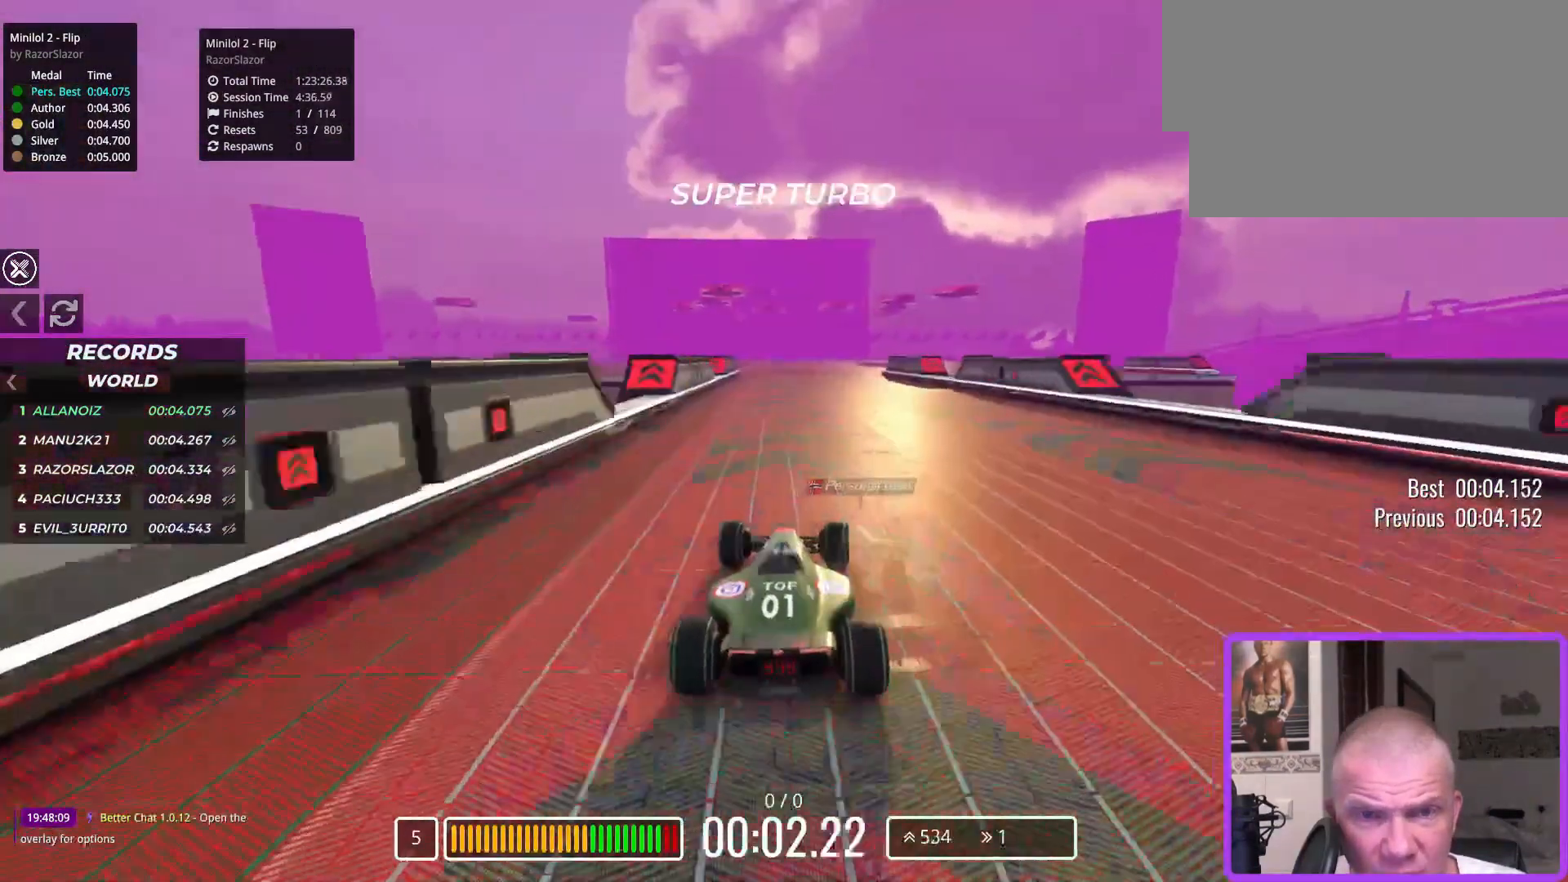
{"keys": ["up"], "events": [[83, "right", "up"], [167, "right", "down"], [250, "right", "up"], [383, "right", "down"], [467, "right", "up"]]}
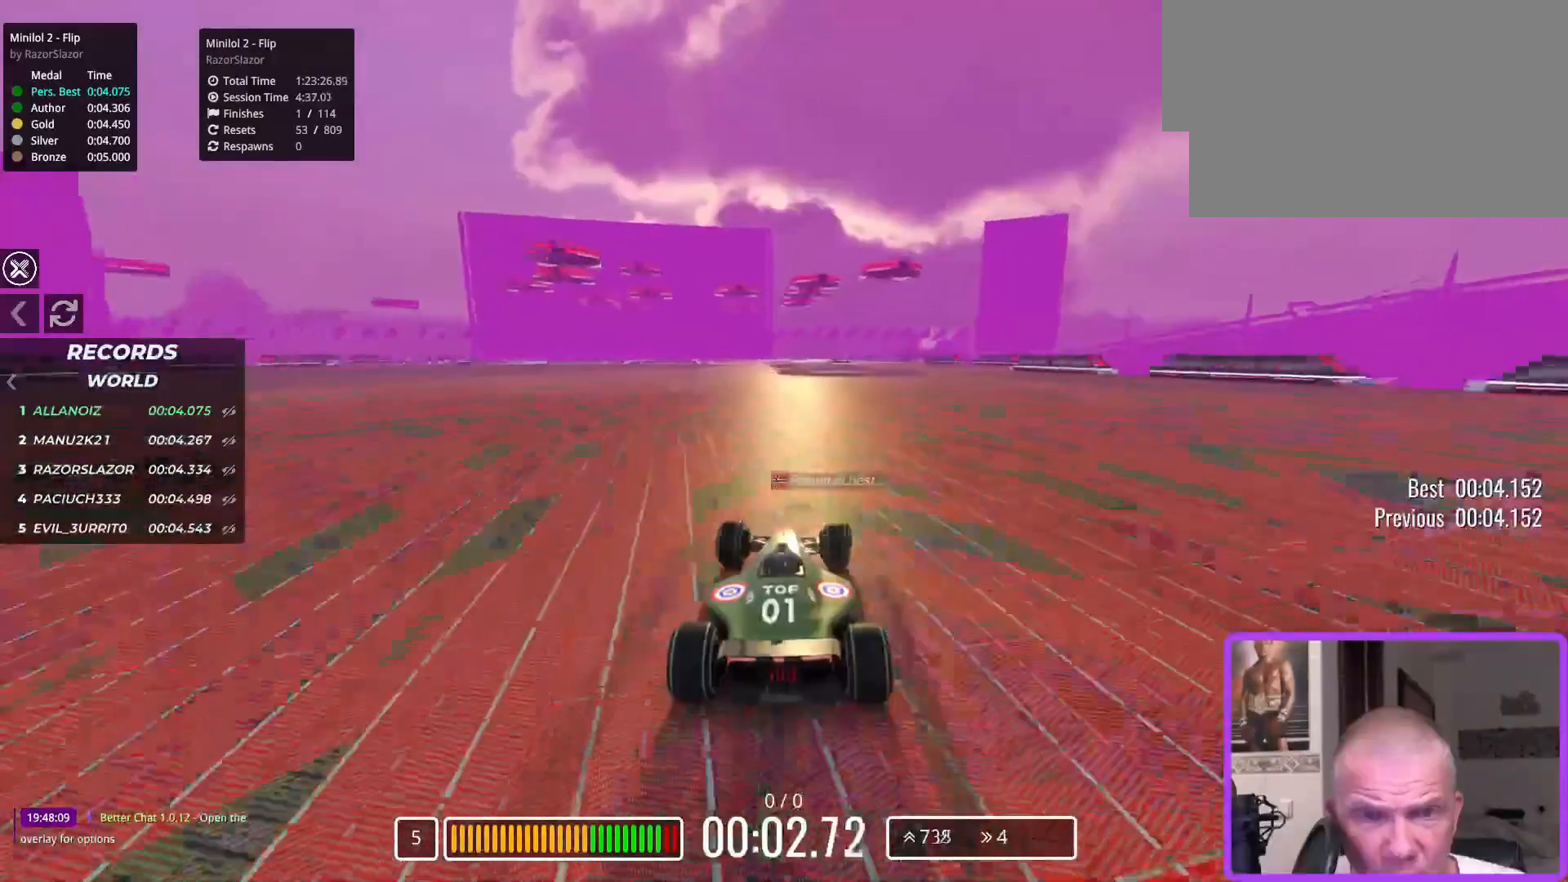
{"keys": ["right", "up"], "events": [[117, "right", "down"], [233, "right", "up"], [433, "right", "down"]]}
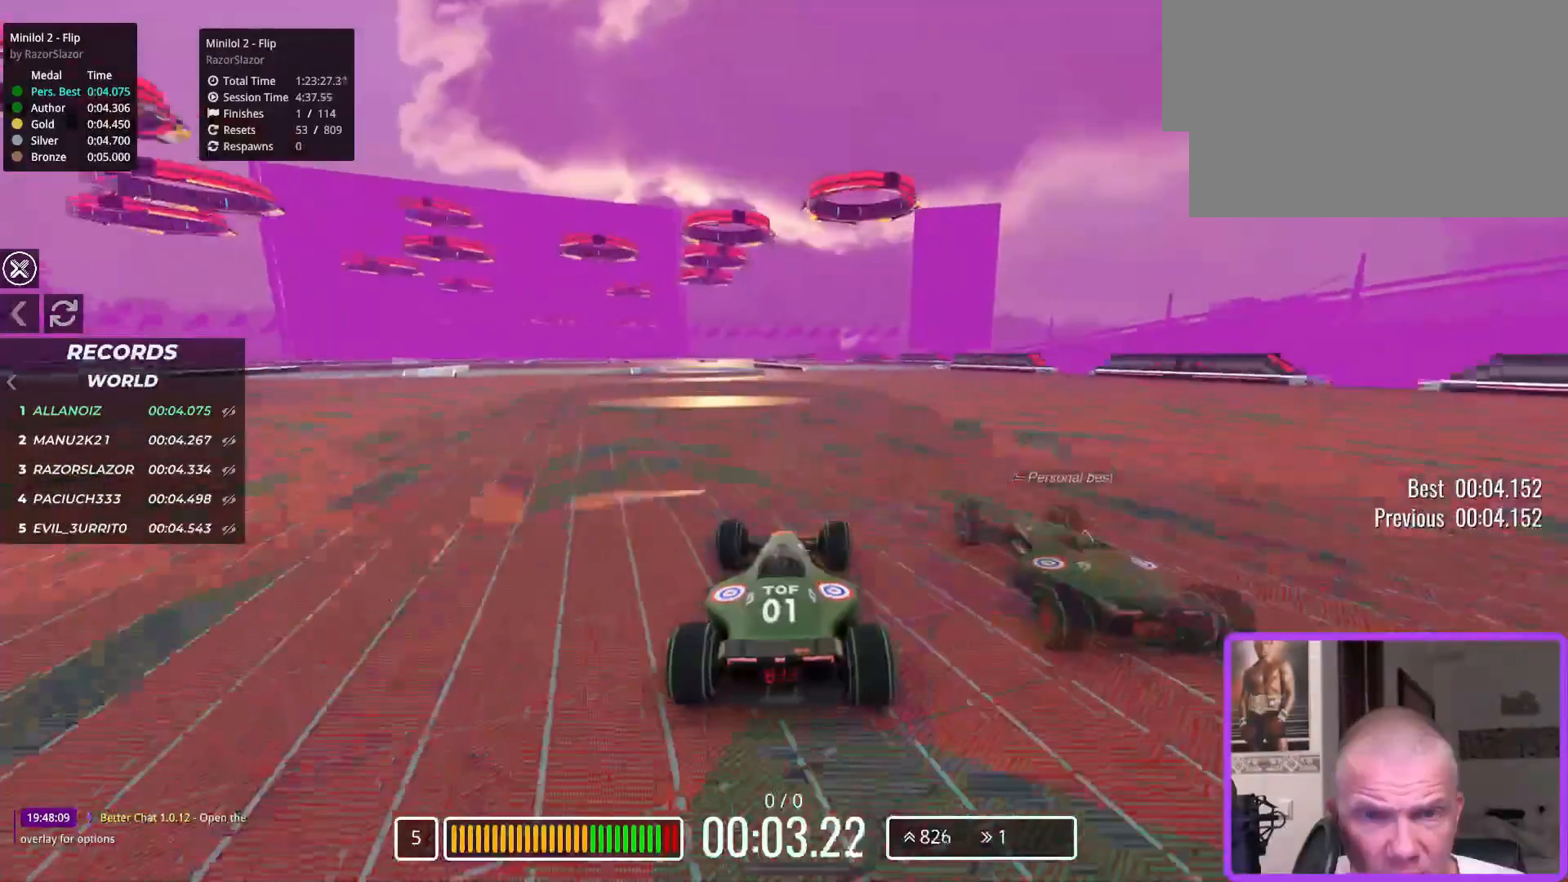
{"keys": ["up"], "events": [[67, "right", "up"], [133, "right", "down"], [267, "right", "up"]]}
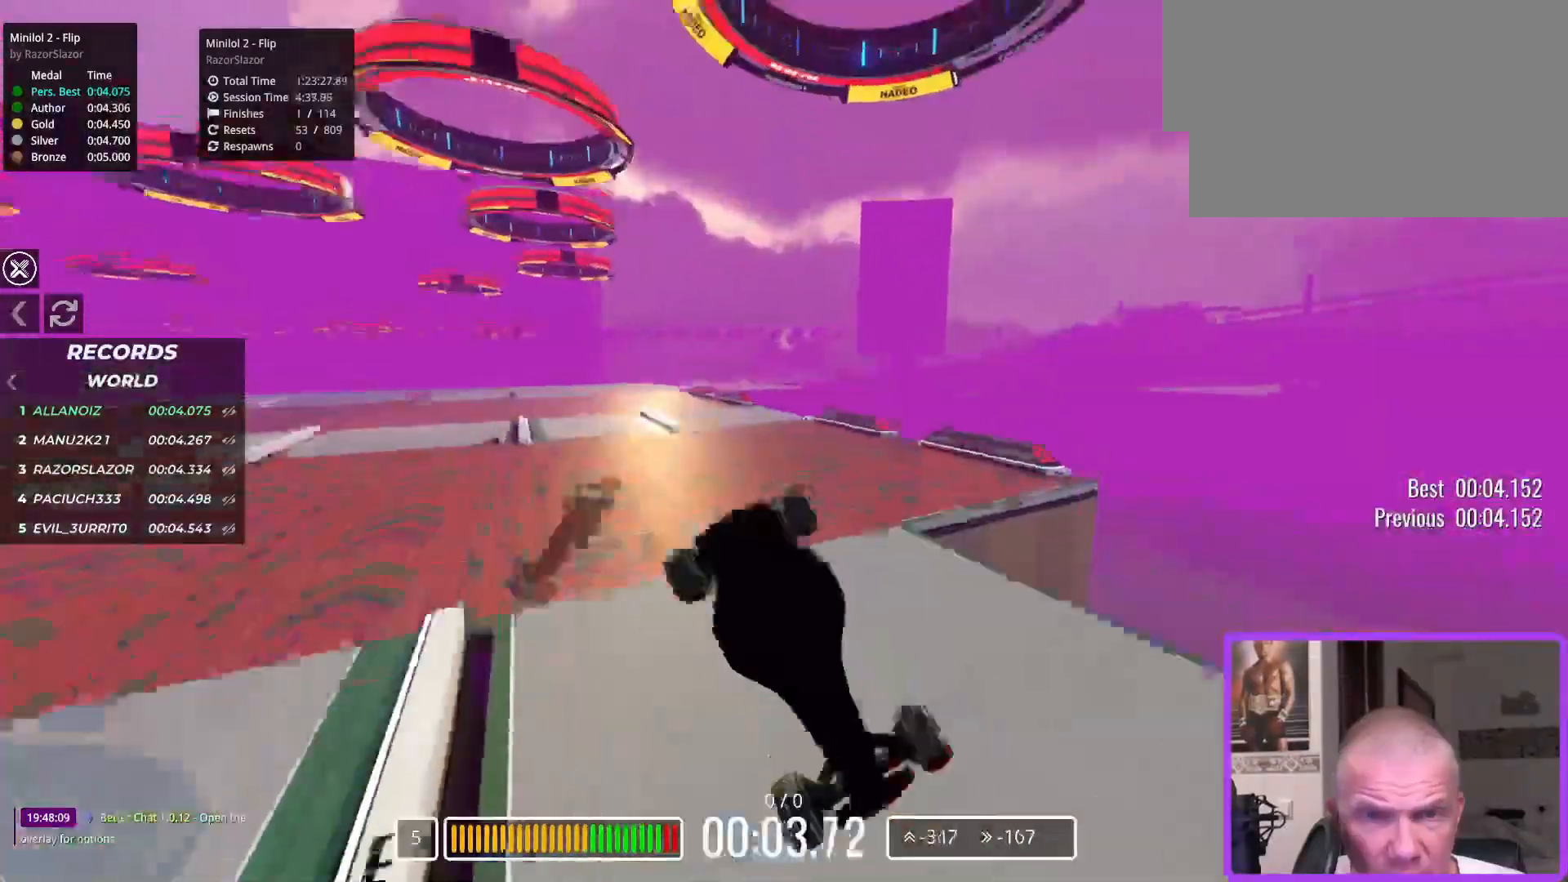
{"keys": ["up"], "events": []}
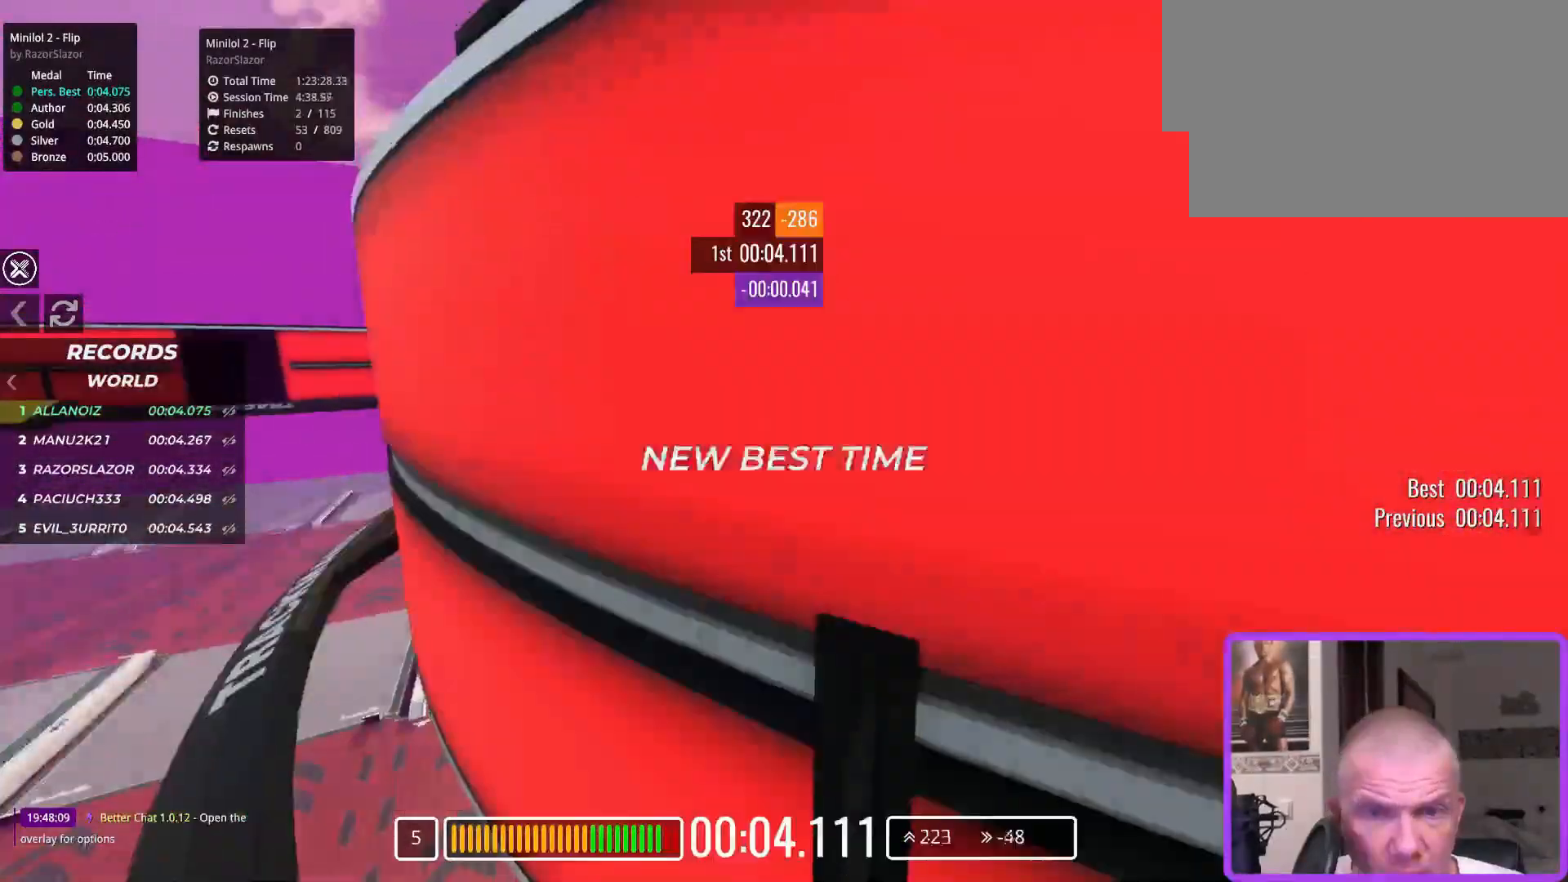
{"keys": [], "events": [[433, "up", "up"]]}